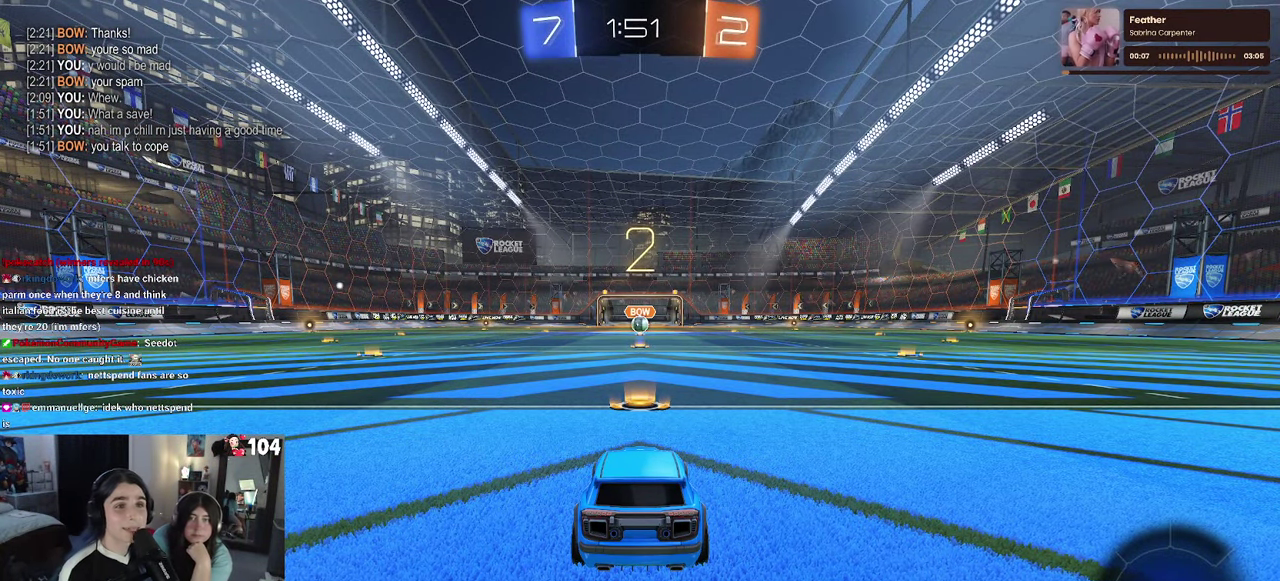
Gameplay with a controller (PlayStation layout); each line is a JSON object with the inputs held at the frame after it. "events" lists button and stick changes between this image and that frame as [ms after this image, input, new state], when the widget could be followed in between. This document gives stick clicks only as held states, not as events. Not read: L1.
{"buttons": ["TRIANGLE", "R2"], "left_stick": "center", "right_stick": "center", "events": [[233, "R2", "down"], [450, "TRIANGLE", "down"]]}
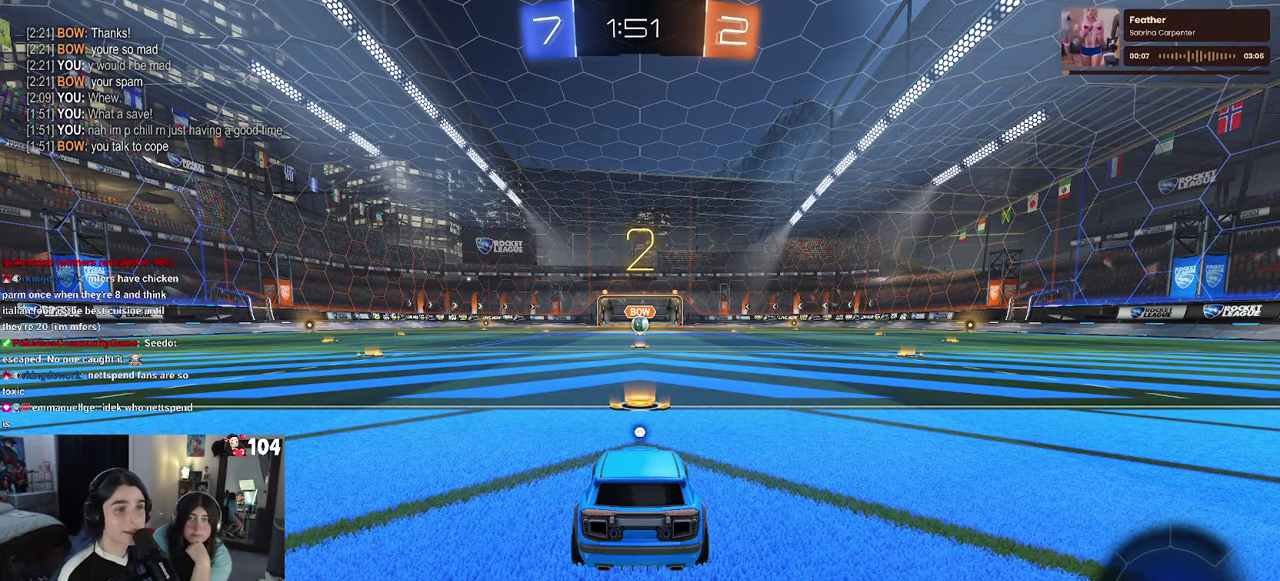
{"buttons": ["R2"], "left_stick": "center", "right_stick": "center", "events": [[16, "TRIANGLE", "up"], [116, "TRIANGLE", "down"], [216, "TRIANGLE", "up"]]}
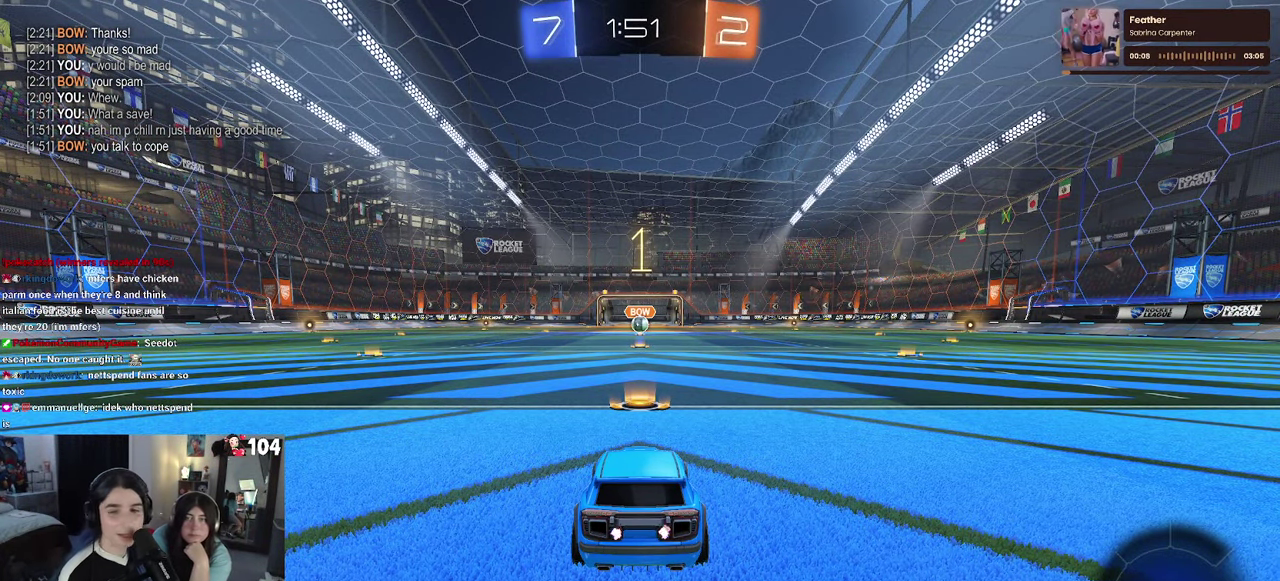
{"buttons": ["R1", "R2"], "left_stick": "center", "right_stick": "center", "events": [[150, "R1", "down"]]}
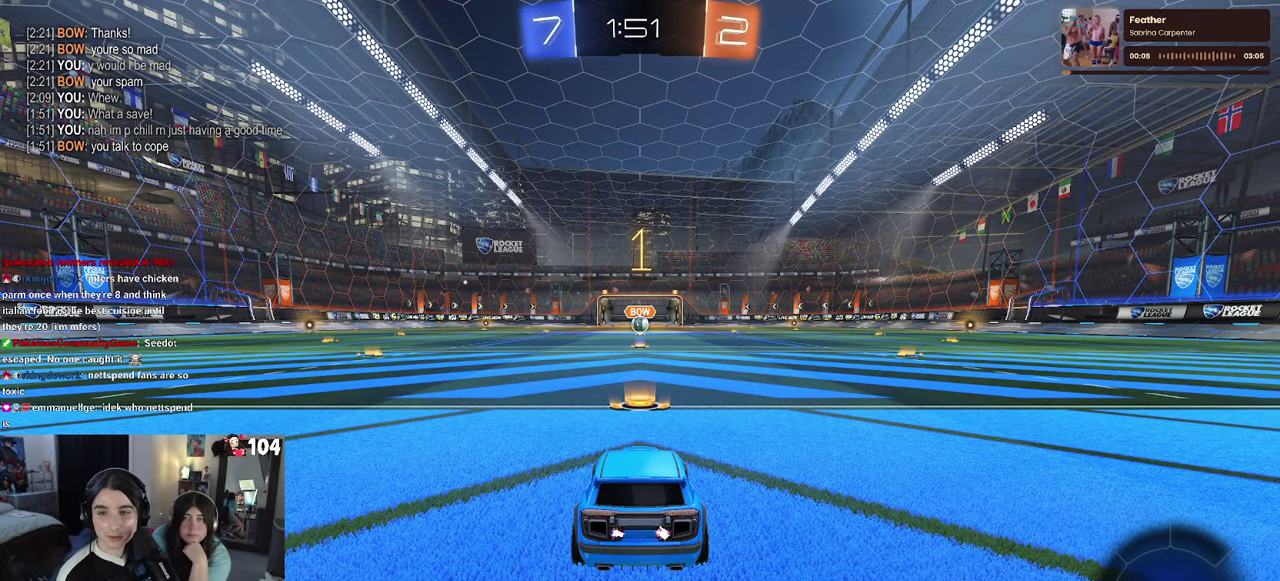
{"buttons": ["R1", "R2"], "left_stick": "center", "right_stick": "center", "events": []}
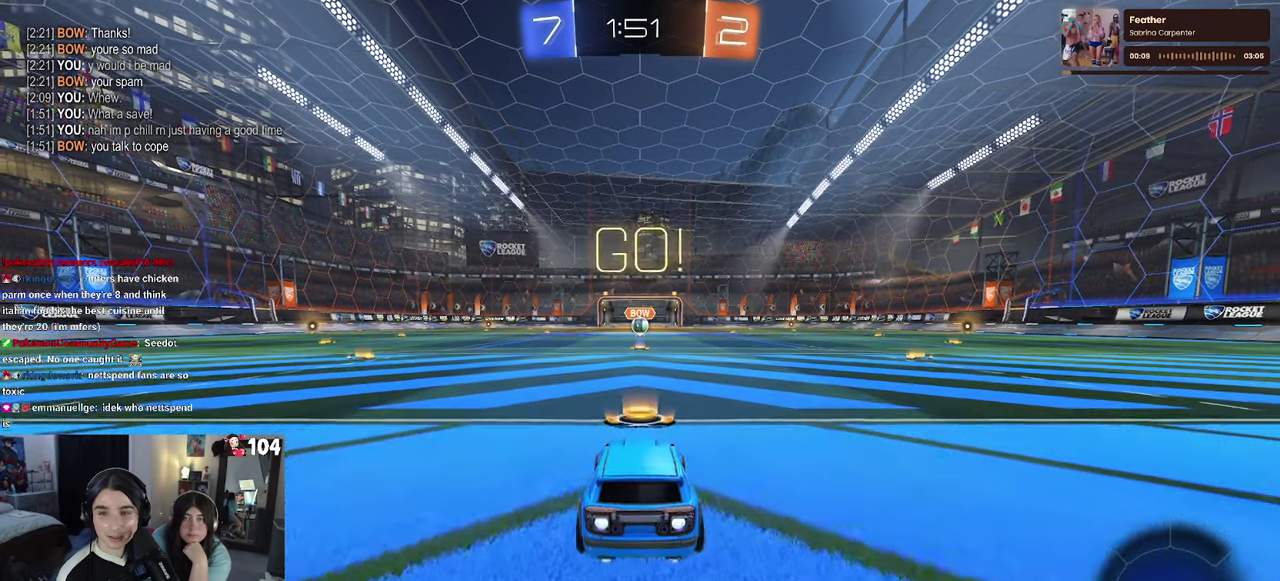
{"buttons": ["SQUARE", "R1", "R2"], "left_stick": "down", "right_stick": "center"}
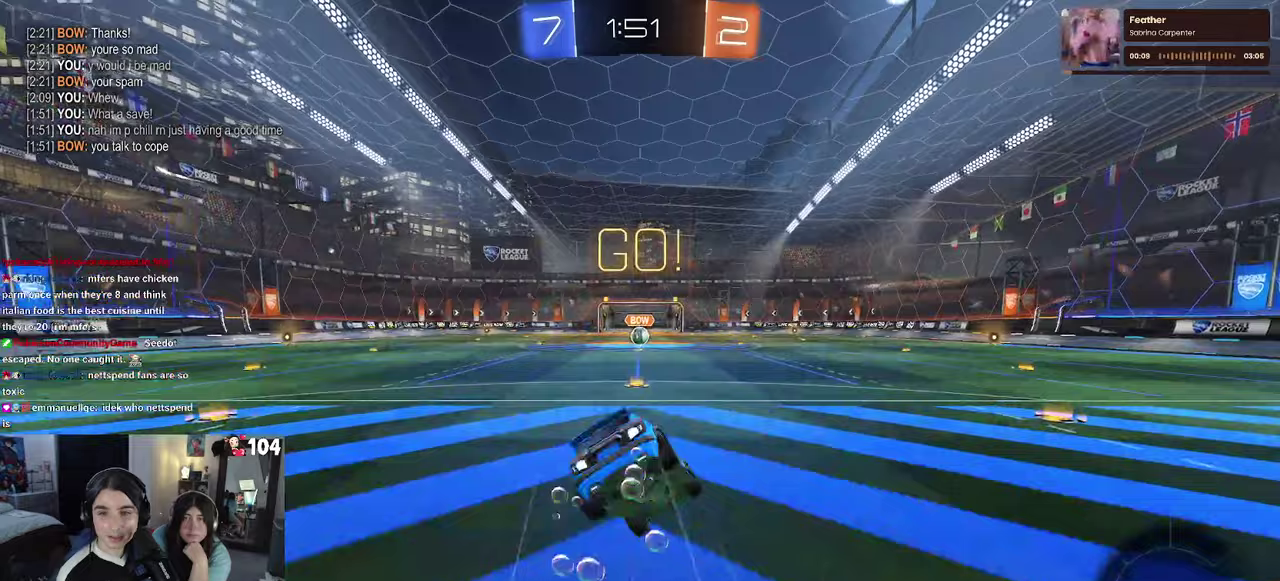
{"buttons": ["SQUARE", "R1", "R2"], "left_stick": "down-left", "right_stick": "center"}
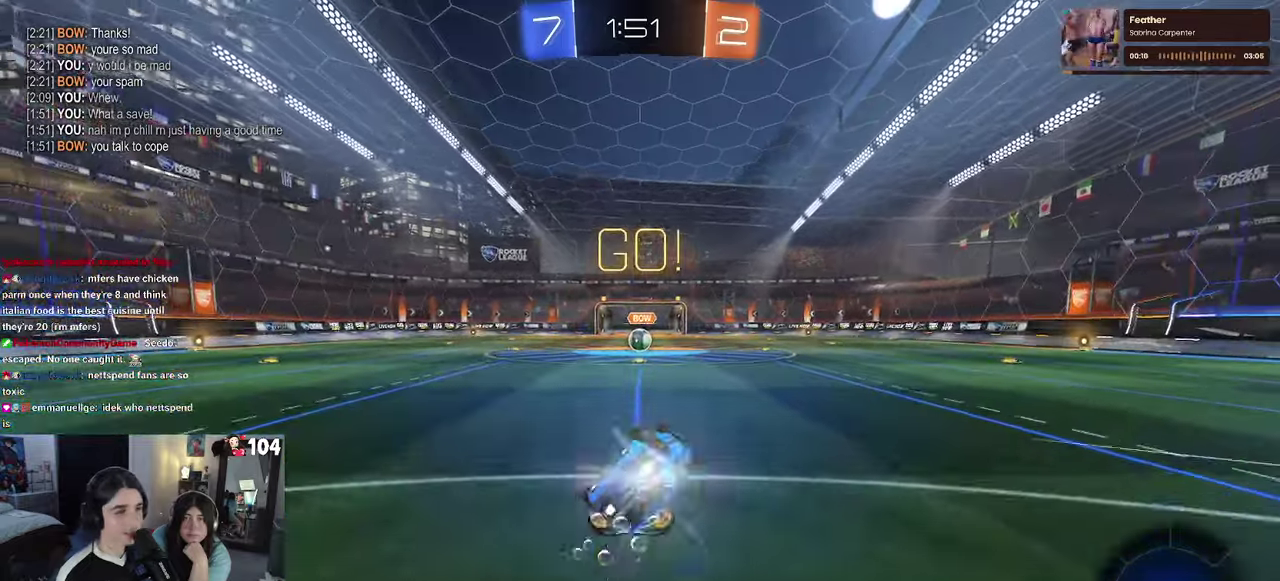
{"buttons": ["R2"], "left_stick": "center", "right_stick": "center"}
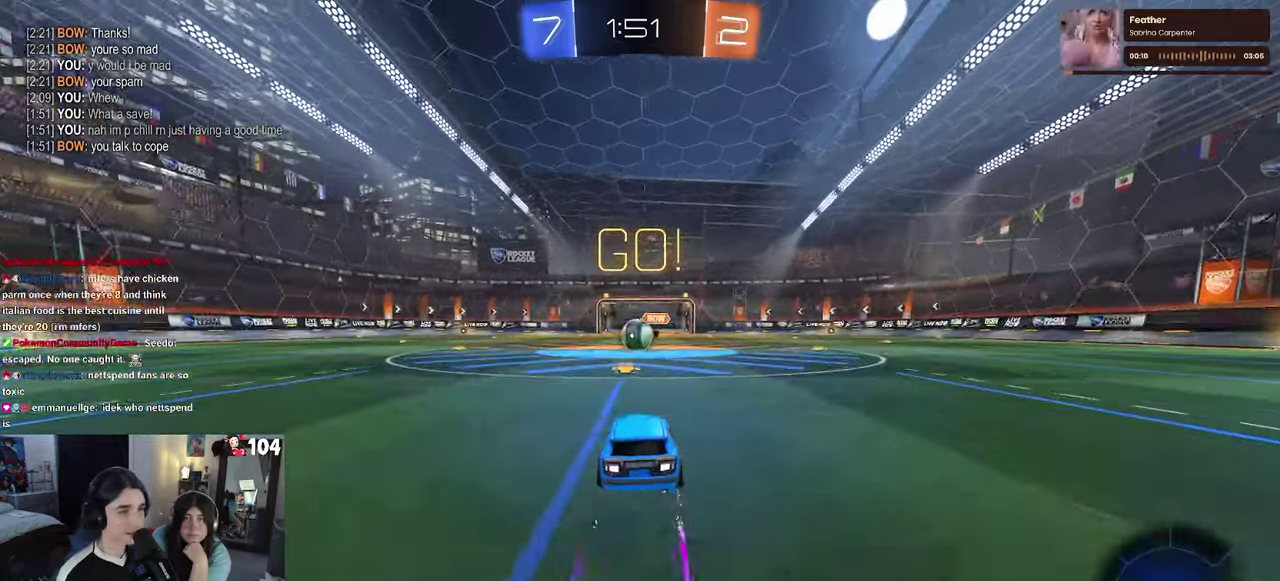
{"buttons": ["R2"], "left_stick": "center", "right_stick": "center", "events": []}
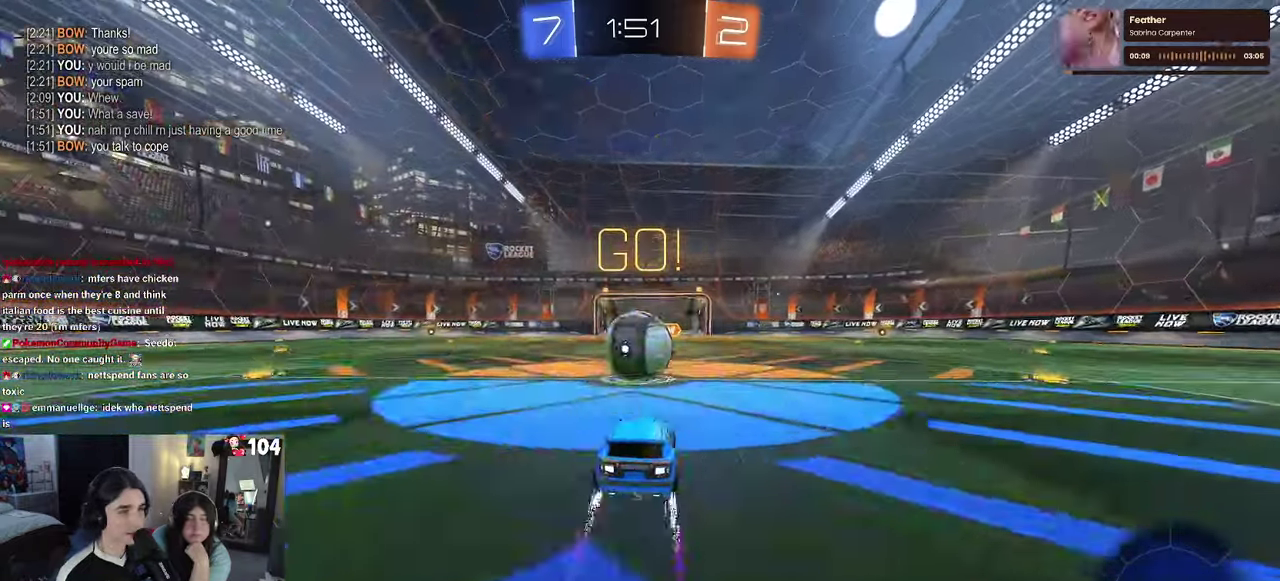
{"buttons": ["SQUARE", "R2"], "left_stick": "down", "right_stick": "center"}
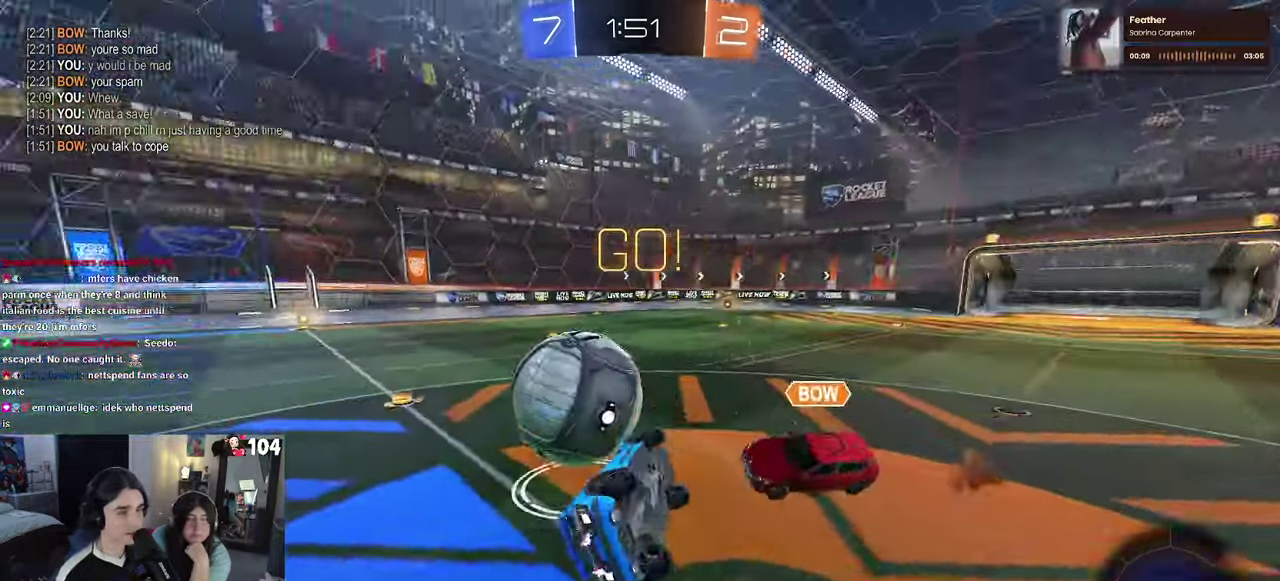
{"buttons": ["SQUARE", "R2"], "left_stick": "up-left", "right_stick": "center"}
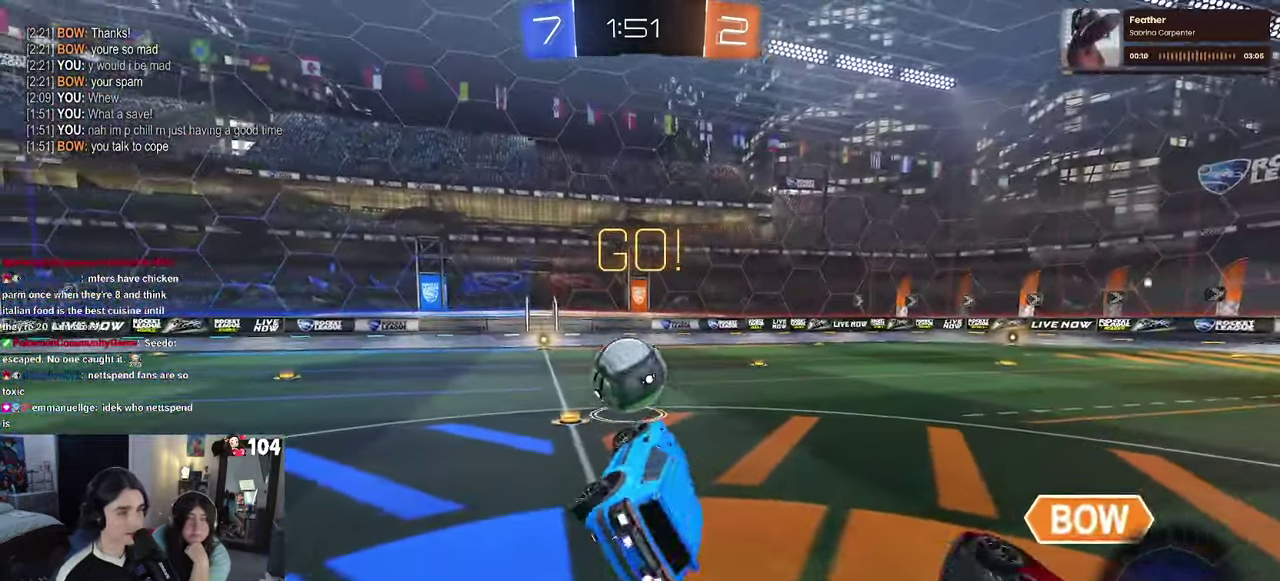
{"buttons": ["R1", "R2"], "left_stick": "center", "right_stick": "center", "events": [[33, "SQUARE", "up"], [100, "left_stick", "center"], [300, "R1", "down"], [300, "left_stick", "left"], [433, "left_stick", "center"]]}
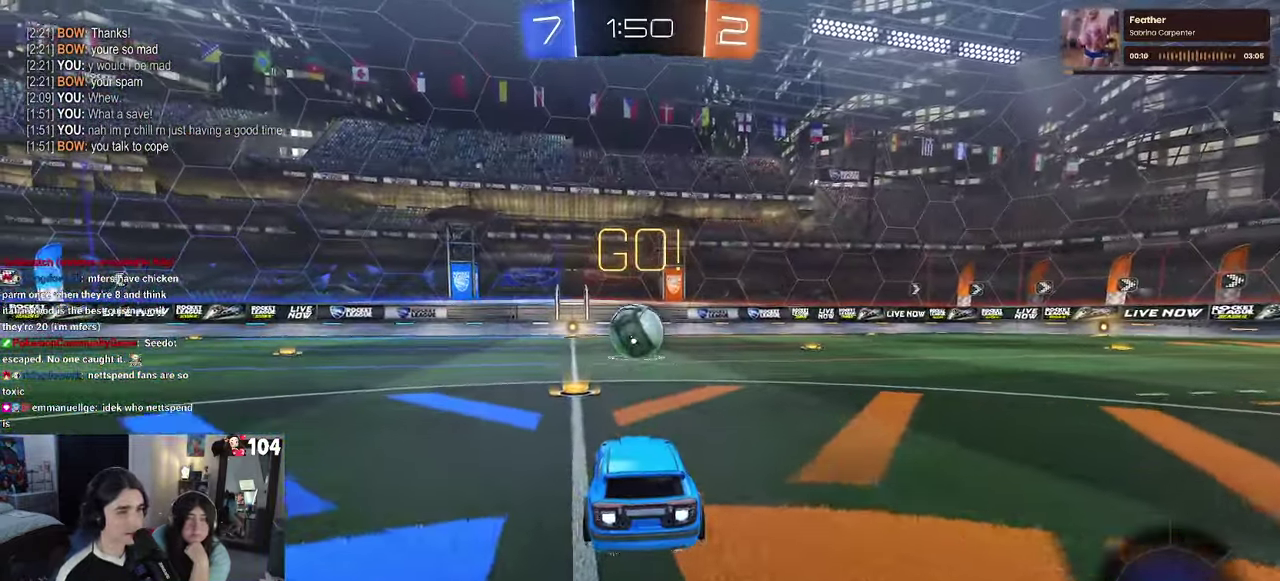
{"buttons": ["R1", "R2"], "left_stick": "center", "right_stick": "center", "events": [[200, "left_stick", "up"], [367, "left_stick", "center"]]}
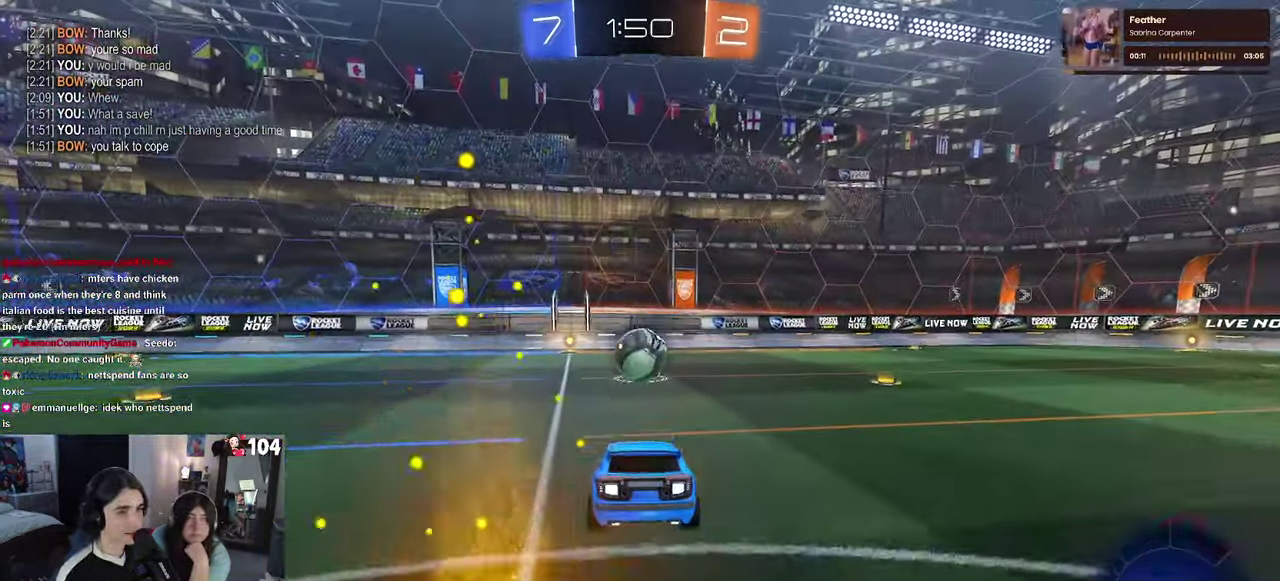
{"buttons": ["R2"], "left_stick": "up", "right_stick": "center", "events": [[133, "left_stick", "down-left"], [300, "R1", "up"], [350, "left_stick", "center"], [450, "left_stick", "up"]]}
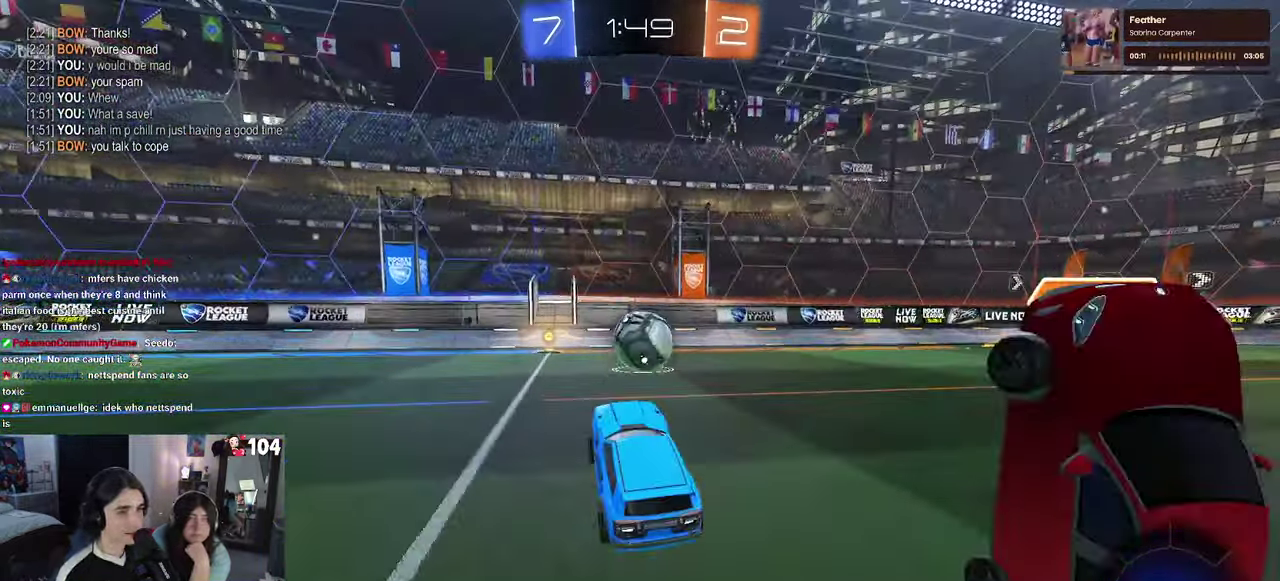
{"buttons": ["R2"], "left_stick": "right", "right_stick": "center", "events": [[17, "CROSS", "down"], [83, "CROSS", "up"], [133, "left_stick", "center"], [200, "left_stick", "left"], [333, "left_stick", "center"], [483, "left_stick", "right"]]}
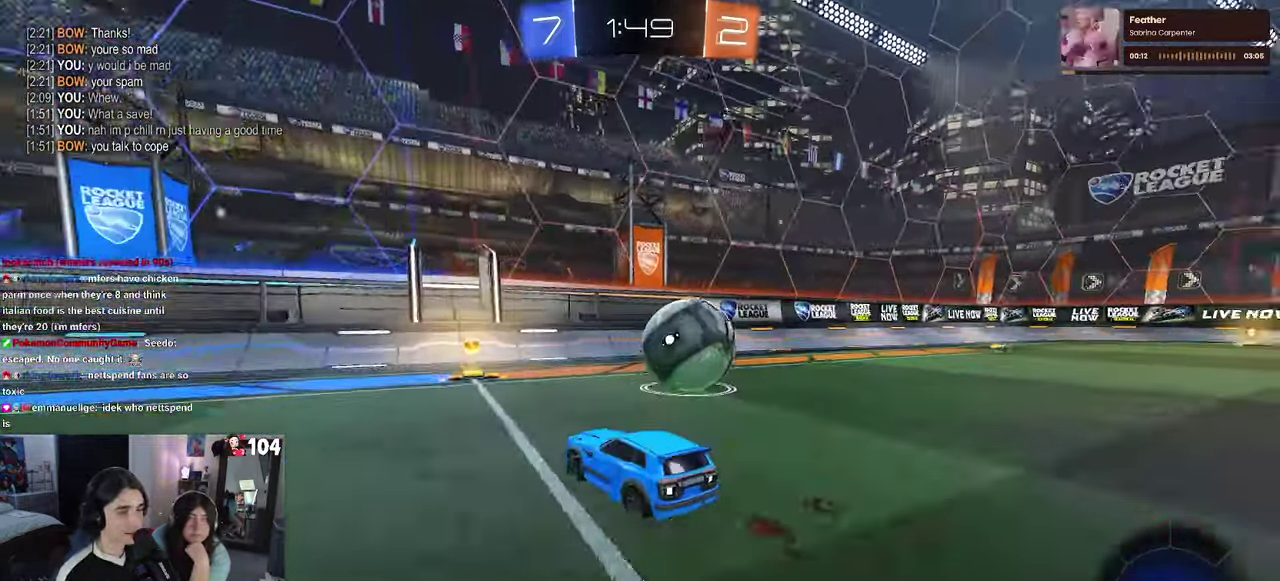
{"buttons": ["L2"], "left_stick": "left", "right_stick": "center"}
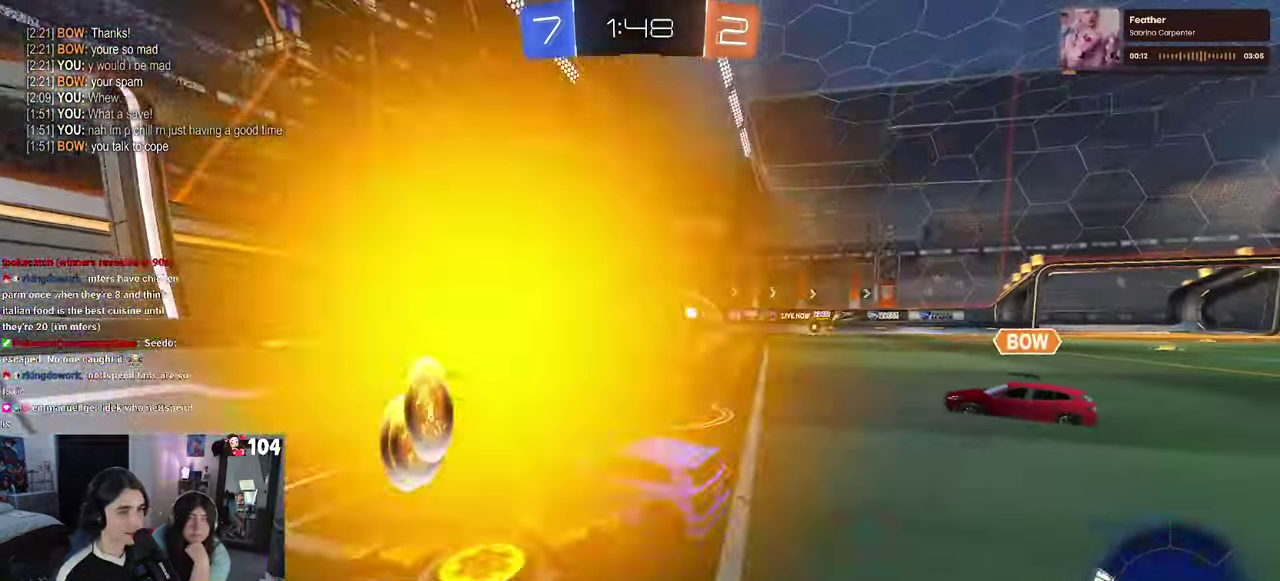
{"buttons": ["R2"], "left_stick": "center", "right_stick": "center"}
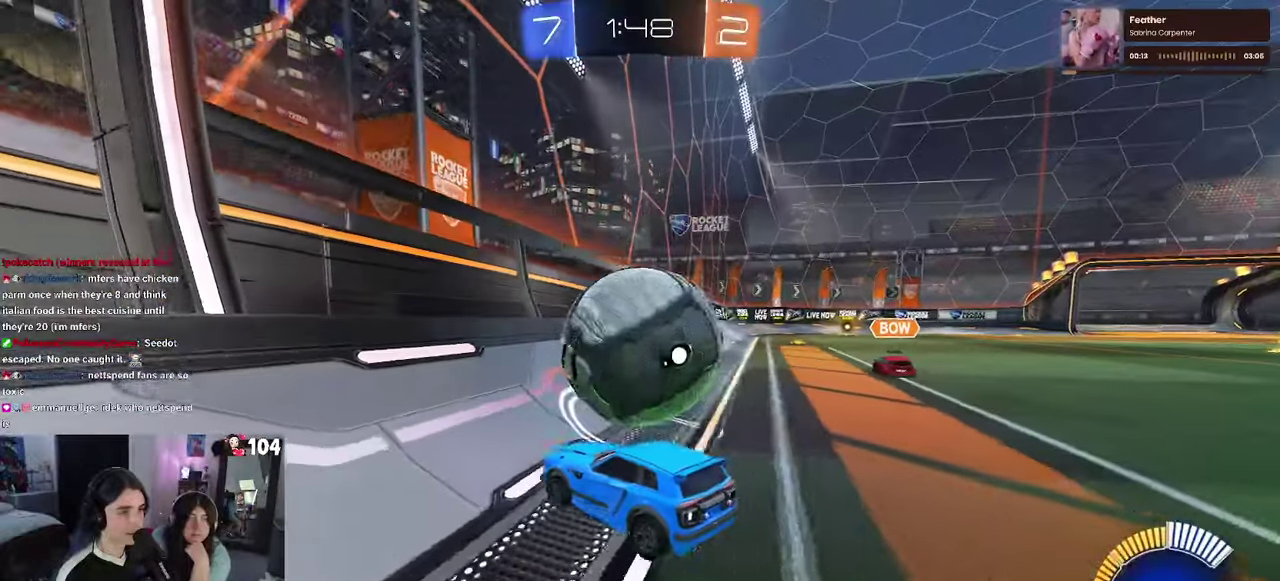
{"buttons": ["R2"], "left_stick": "right", "right_stick": "center", "events": [[17, "left_stick", "right"], [134, "left_stick", "center"], [317, "left_stick", "right"]]}
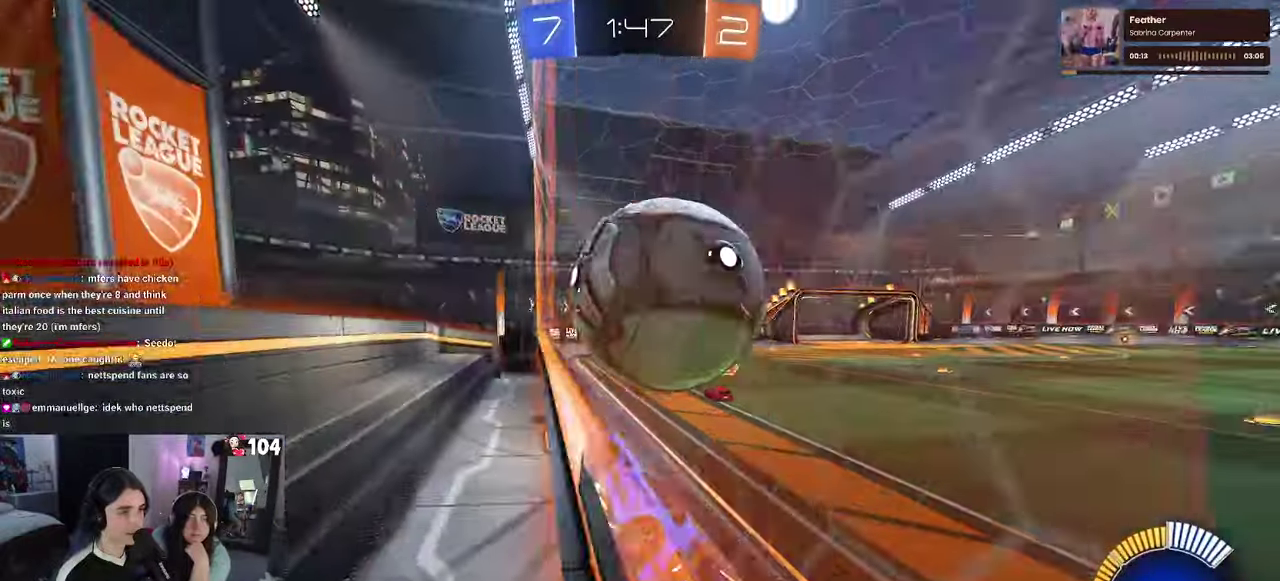
{"buttons": ["L2", "R2"], "left_stick": "center", "right_stick": "center", "events": [[17, "left_stick", "center"], [117, "left_stick", "left"], [300, "left_stick", "center"], [367, "L2", "down"], [367, "R2", "up"], [484, "R2", "down"]]}
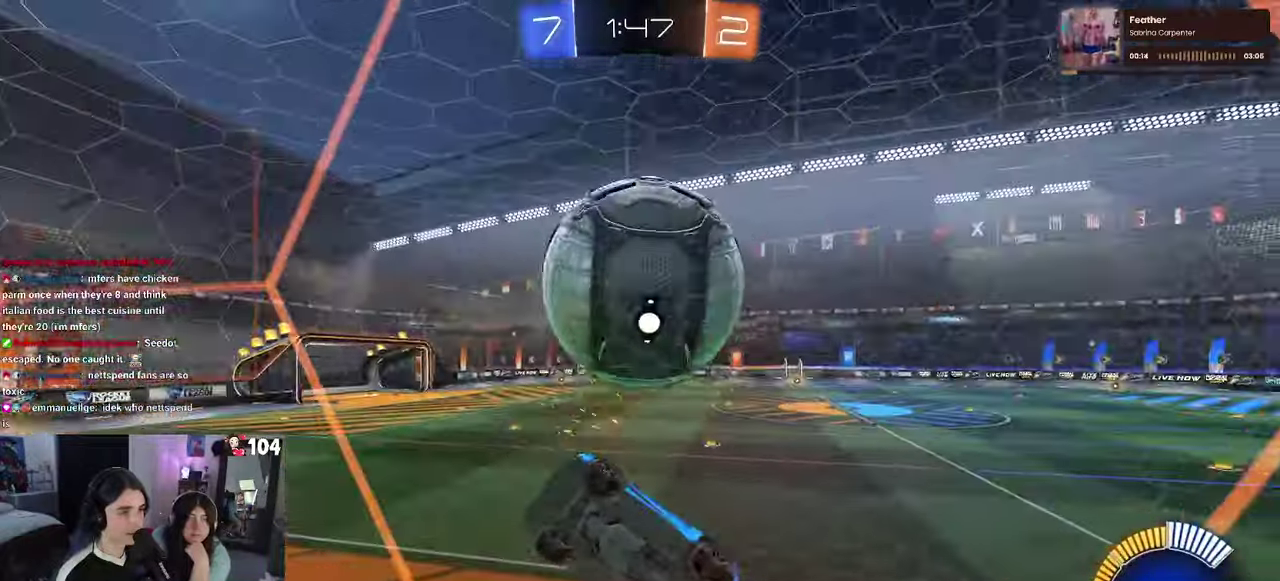
{"buttons": ["R2"], "left_stick": "right", "right_stick": "center", "events": [[67, "L2", "up"], [400, "left_stick", "right"]]}
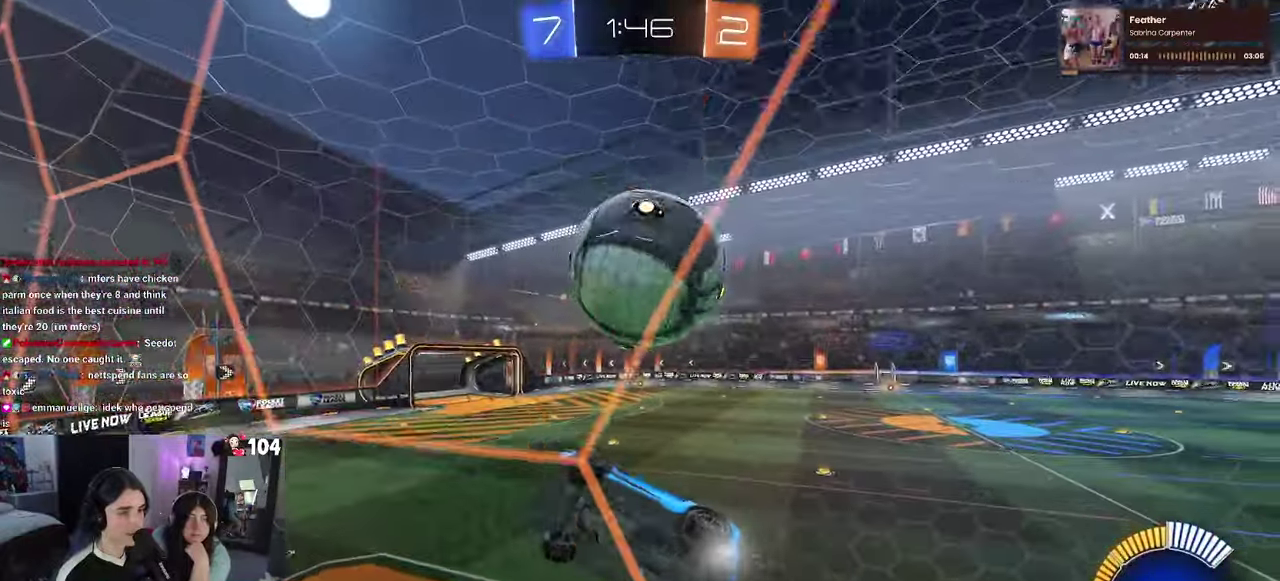
{"buttons": ["R2"], "left_stick": "center", "right_stick": "center", "events": [[134, "R2", "up"], [134, "left_stick", "center"], [234, "L2", "down"], [234, "left_stick", "right"], [317, "R2", "down"], [417, "L2", "up"], [500, "left_stick", "center"]]}
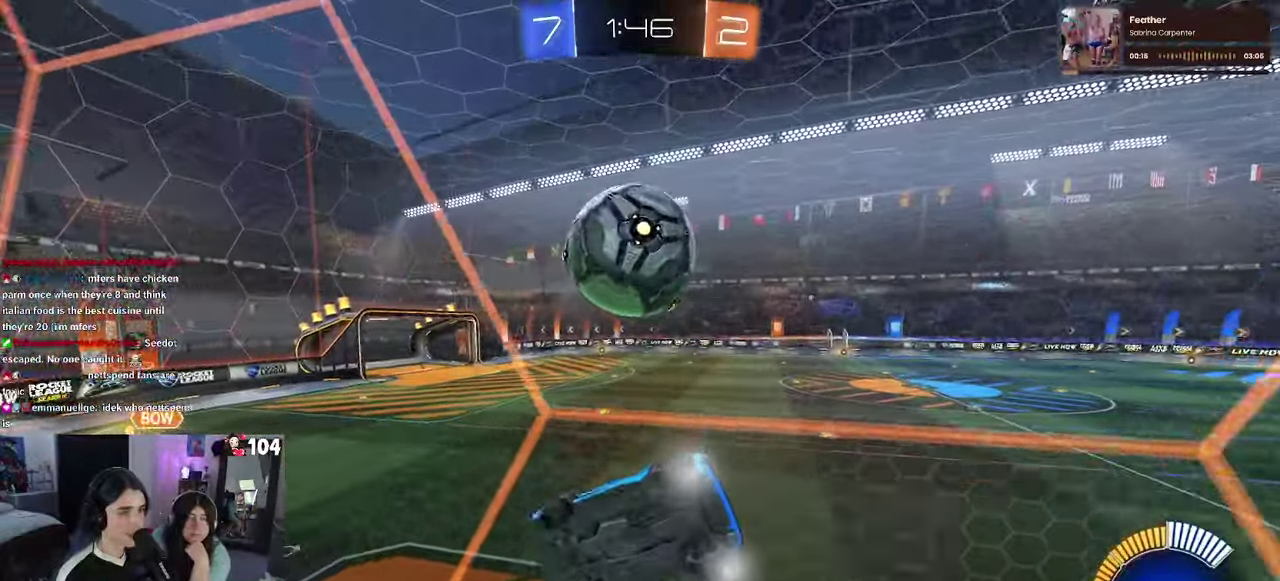
{"buttons": ["R2"], "left_stick": "center", "right_stick": "center", "events": [[284, "R2", "up"], [317, "L2", "down"], [350, "left_stick", "right"], [434, "R2", "down"], [467, "L2", "up"], [467, "left_stick", "center"]]}
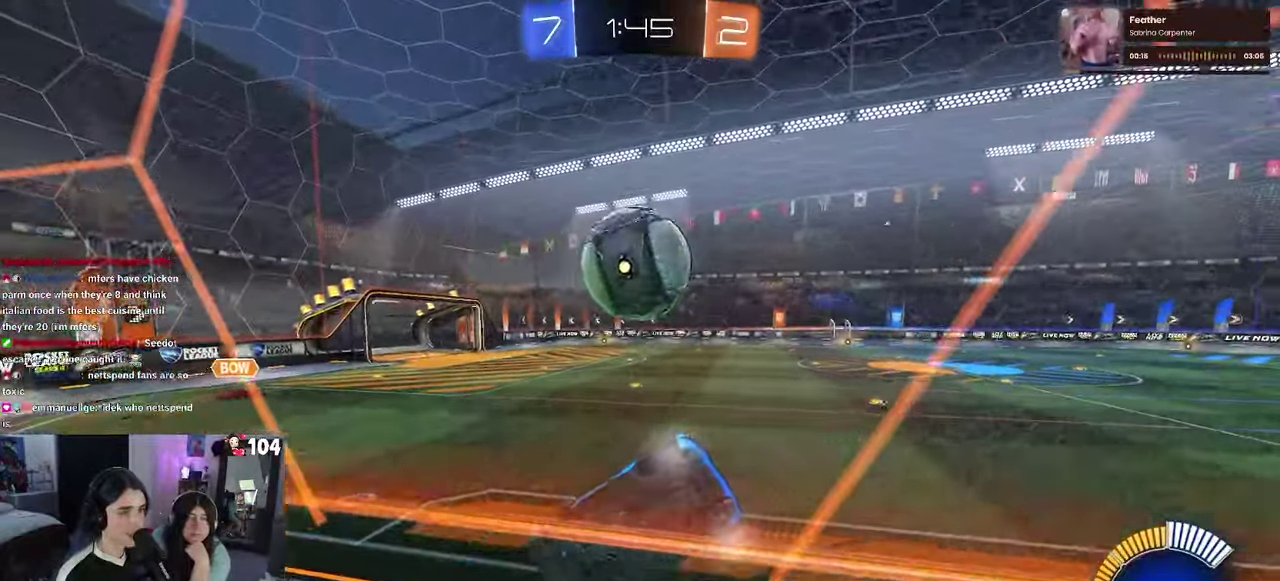
{"buttons": ["R2"], "left_stick": "center", "right_stick": "center", "events": [[100, "left_stick", "right"], [184, "left_stick", "center"]]}
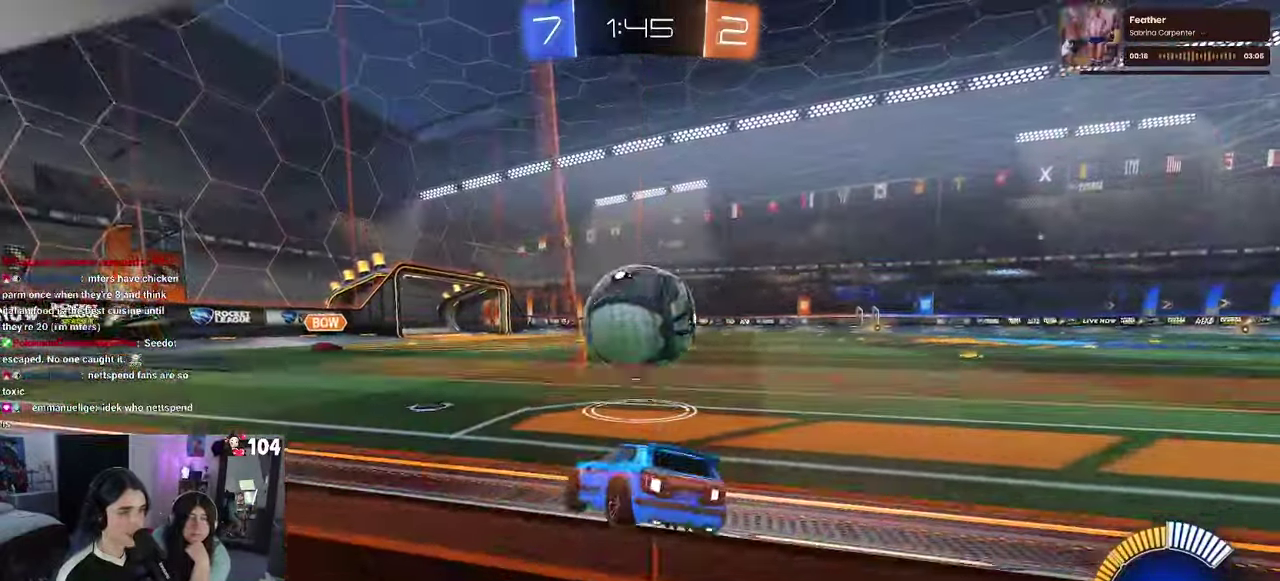
{"buttons": ["R1", "R2"], "left_stick": "down", "right_stick": "center"}
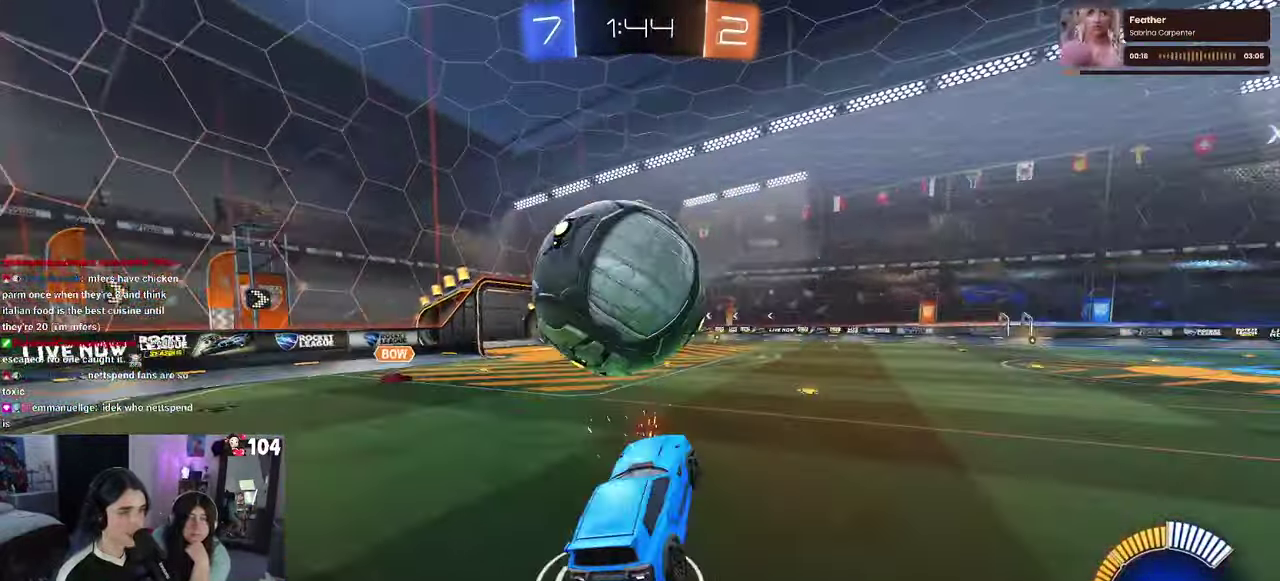
{"buttons": ["R1", "R2"], "left_stick": "down-right", "right_stick": "center"}
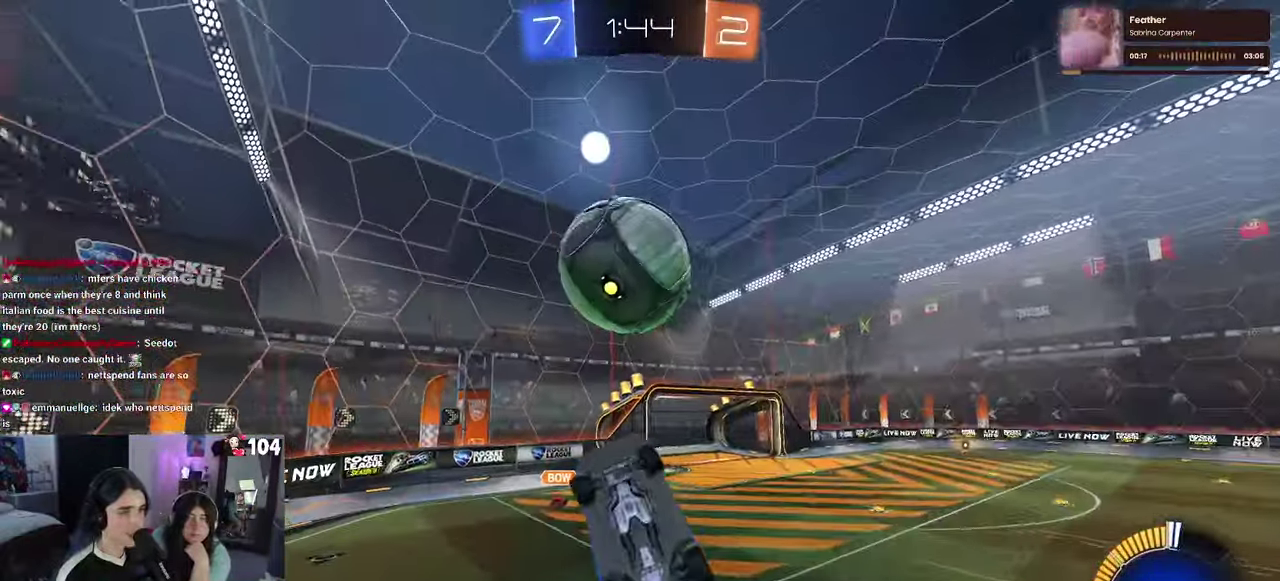
{"buttons": ["R1"], "left_stick": "down", "right_stick": "center"}
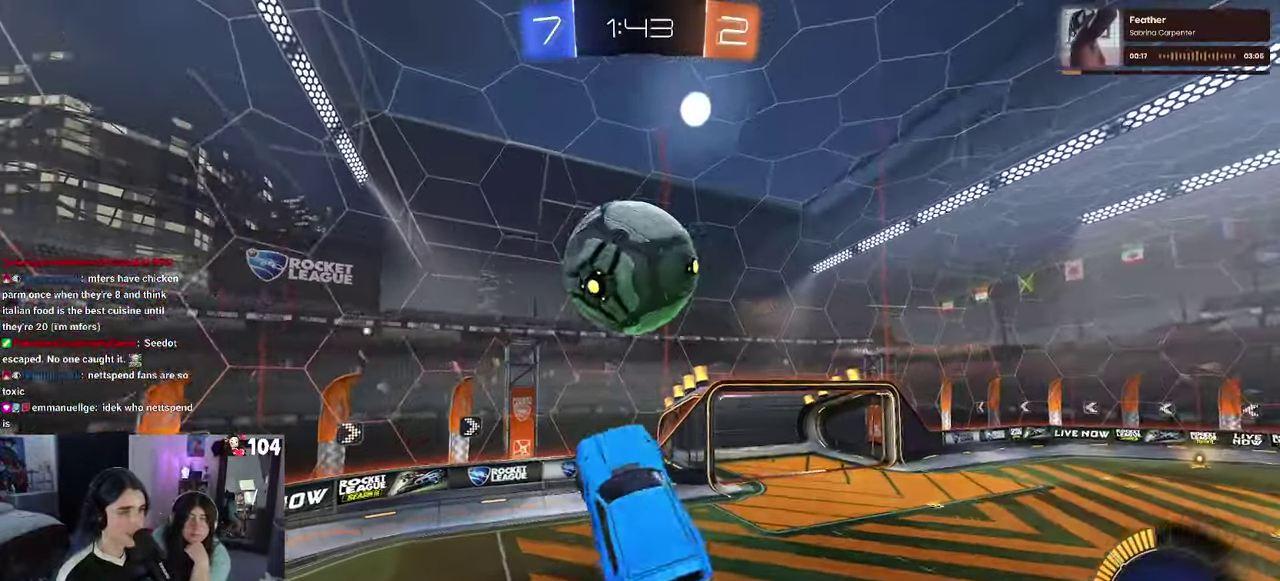
{"buttons": [], "left_stick": "down", "right_stick": "center"}
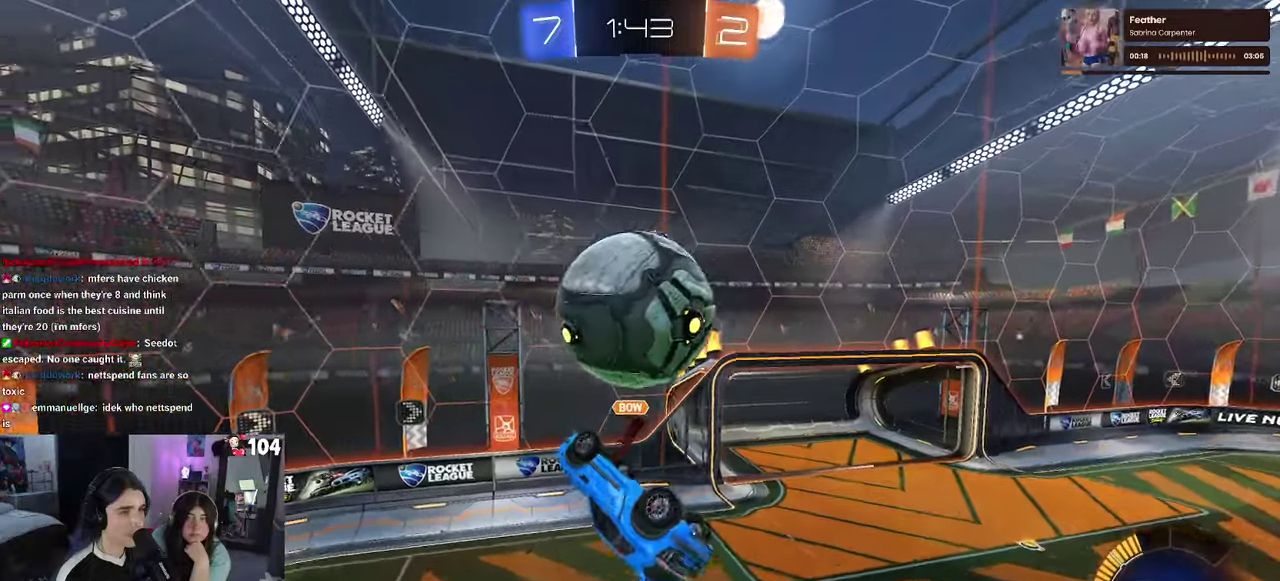
{"buttons": [], "left_stick": "center", "right_stick": "center"}
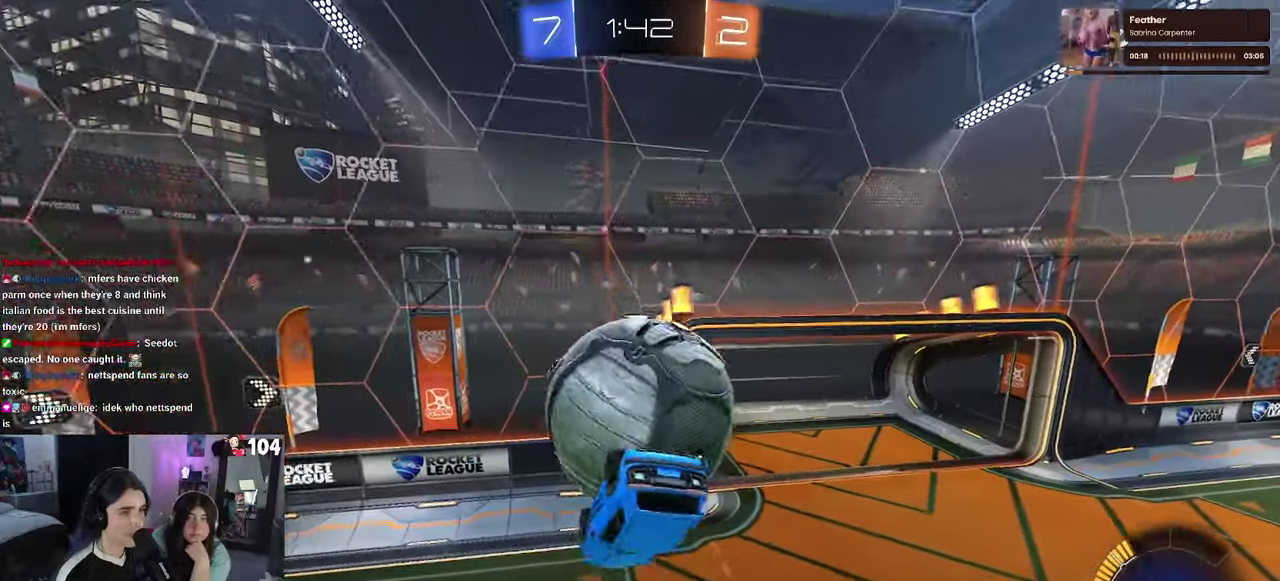
{"buttons": [], "left_stick": "left", "right_stick": "center", "events": [[50, "left_stick", "left"]]}
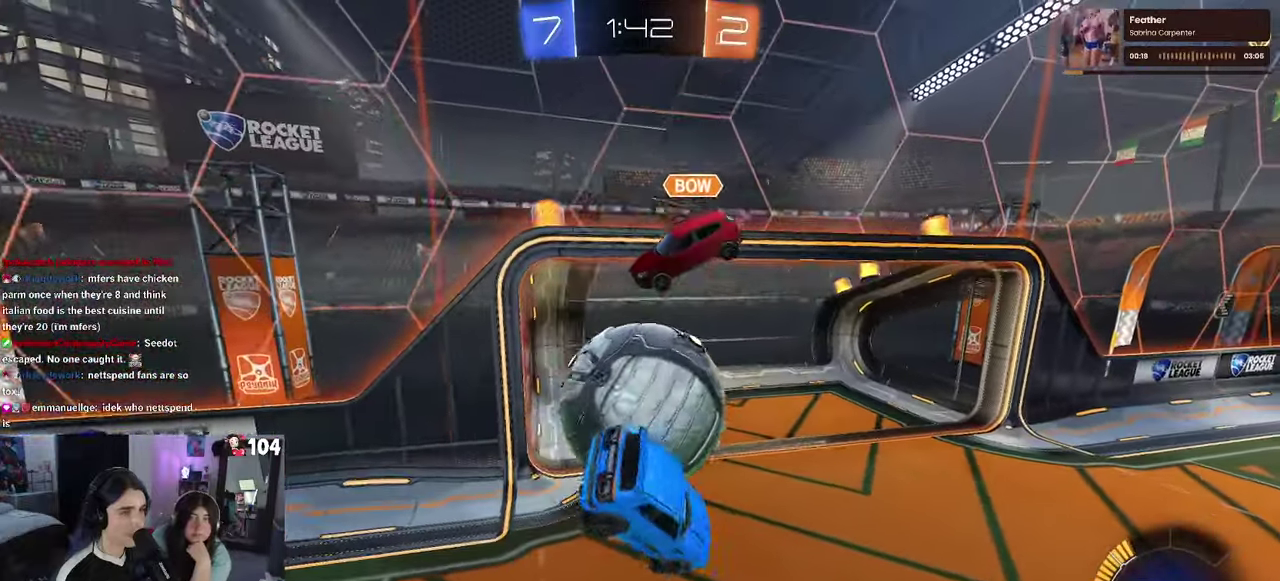
{"buttons": ["L2"], "left_stick": "center", "right_stick": "center", "events": [[166, "left_stick", "center"], [483, "L2", "down"]]}
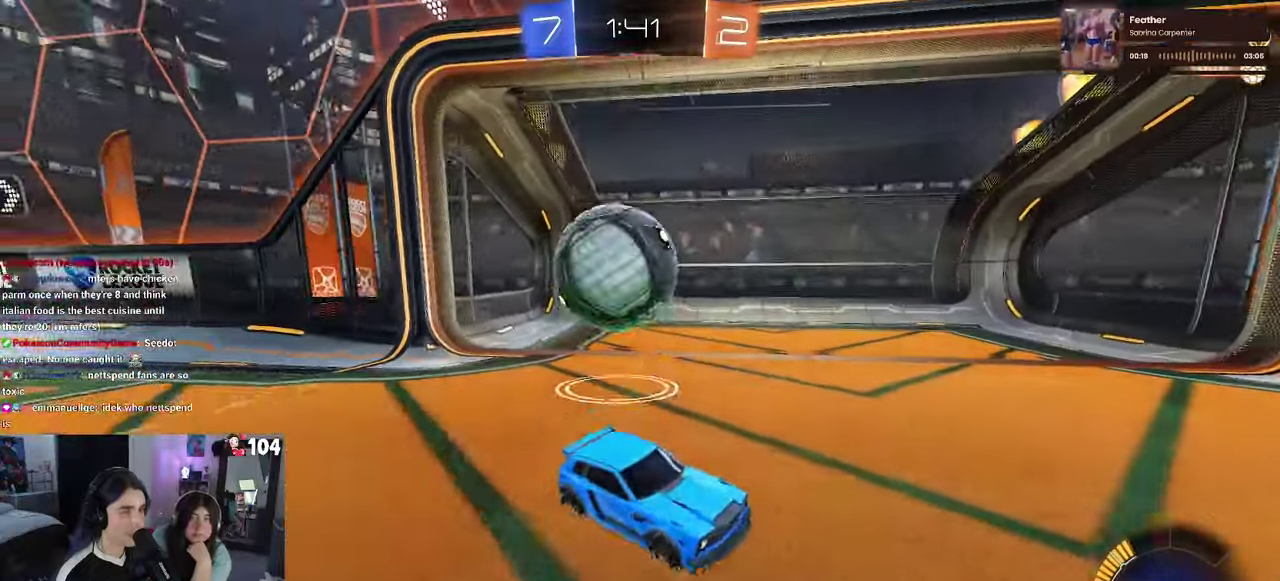
{"buttons": [], "left_stick": "center", "right_stick": "center", "events": [[133, "R2", "down"], [216, "L2", "up"], [250, "R2", "up"]]}